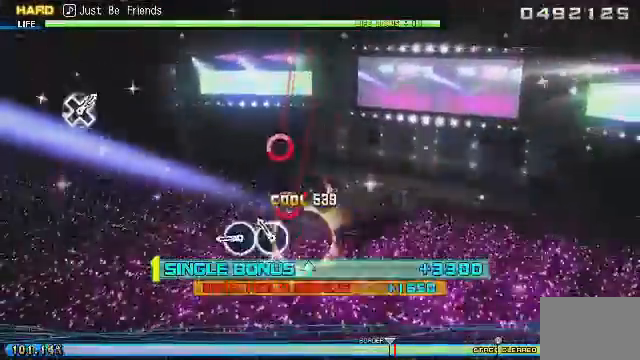
Gameplay with a controller (PlayStation layout); each line is a JSON object with the inputs held at the frame after it. "events" lists button and stick changes between this image and that frame as [ms after this image, input, new state], when the widget could be followed in between. Not read: left_stick right_stick.
{"buttons": ["CIRCLE", "DPAD_UP"], "events": [[42, "CIRCLE", "up"], [167, "CIRCLE", "down"]]}
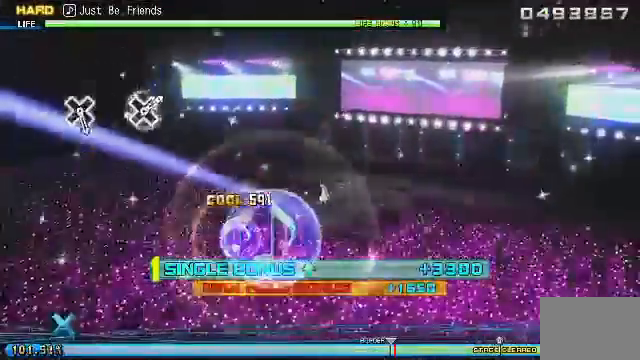
{"buttons": ["DPAD_UP"], "events": [[83, "CIRCLE", "up"]]}
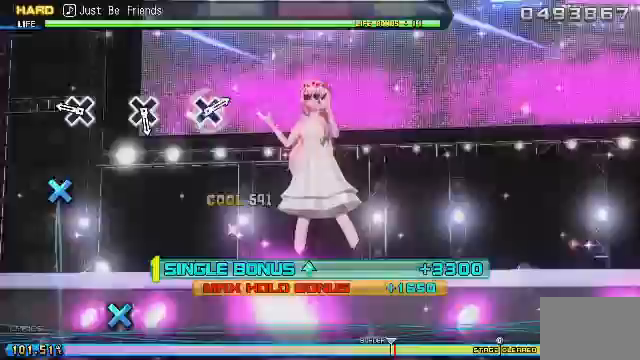
{"buttons": ["CROSS", "DPAD_UP"], "events": [[375, "CROSS", "down"]]}
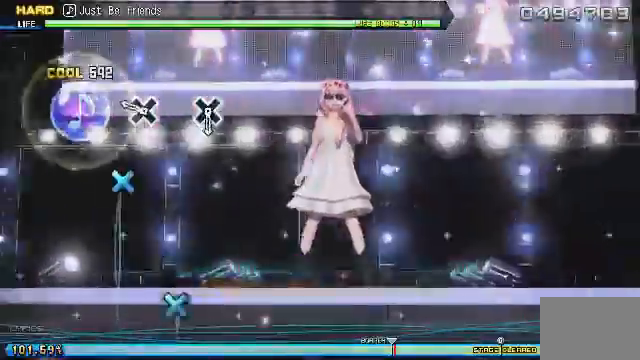
{"buttons": ["DPAD_UP"], "events": [[42, "CROSS", "up"], [292, "CROSS", "down"], [500, "CROSS", "up"]]}
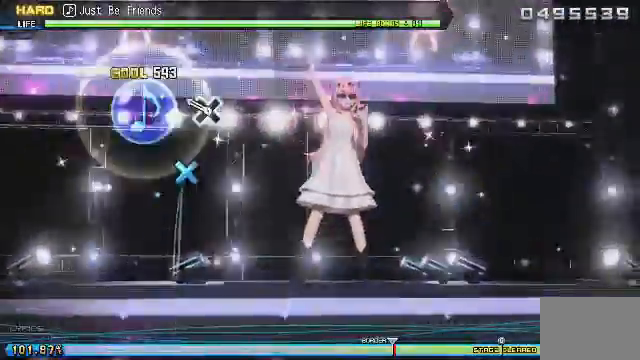
{"buttons": ["DPAD_UP"], "events": [[292, "CROSS", "down"], [417, "CROSS", "up"], [458, "CROSS", "down"], [500, "CROSS", "up"]]}
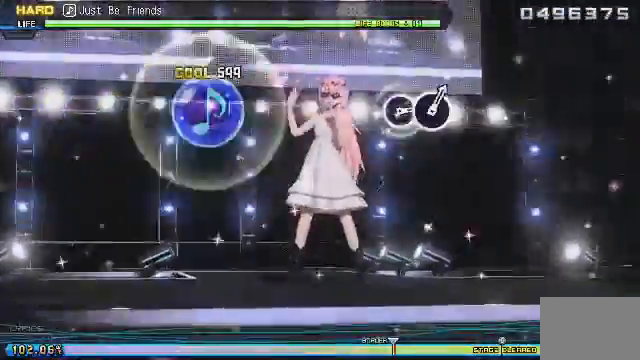
{"buttons": ["DPAD_UP"], "events": []}
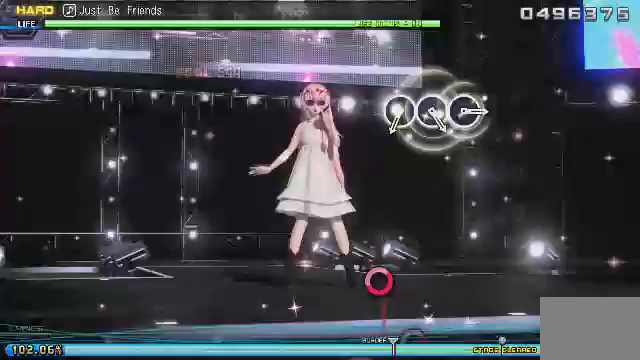
{"buttons": ["DPAD_UP"], "events": []}
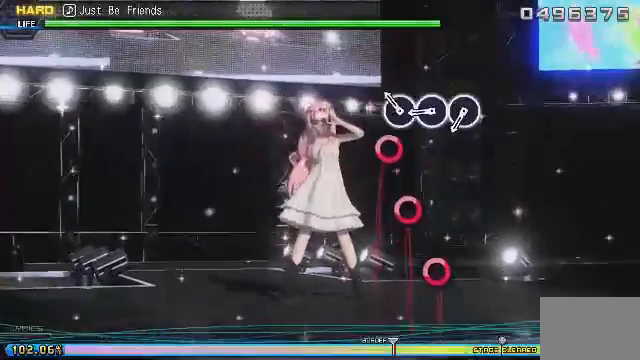
{"buttons": ["CIRCLE", "DPAD_UP"], "events": [[208, "CIRCLE", "down"], [375, "CIRCLE", "up"], [500, "CIRCLE", "down"]]}
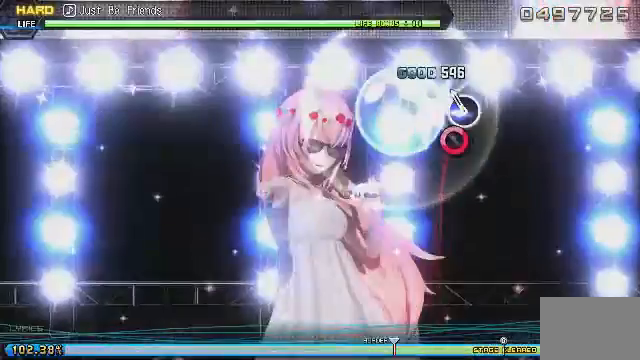
{"buttons": ["DPAD_UP"], "events": [[125, "CIRCLE", "up"], [167, "CIRCLE", "down"], [292, "CIRCLE", "up"]]}
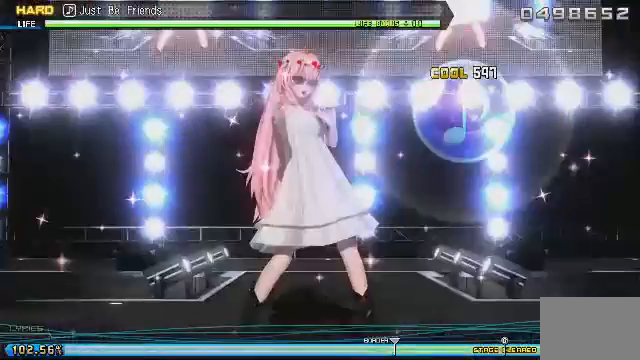
{"buttons": ["DPAD_UP"], "events": []}
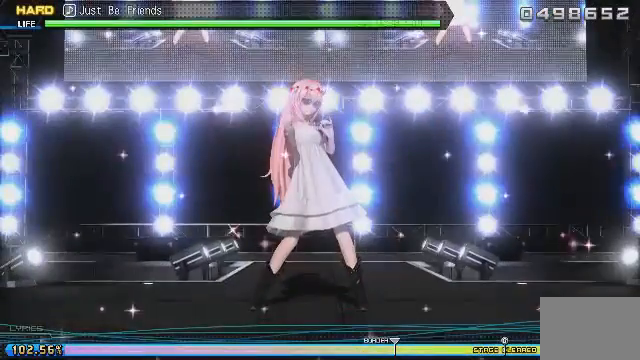
{"buttons": ["DPAD_UP"], "events": []}
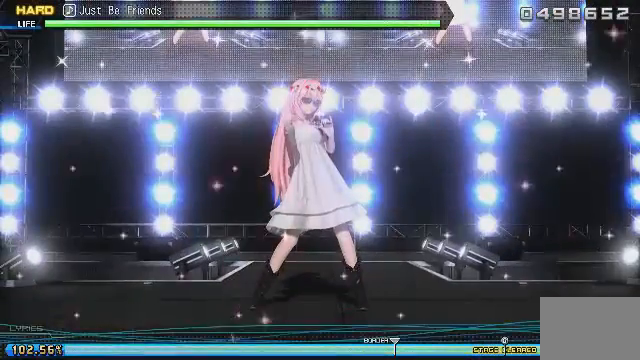
{"buttons": ["DPAD_UP"], "events": []}
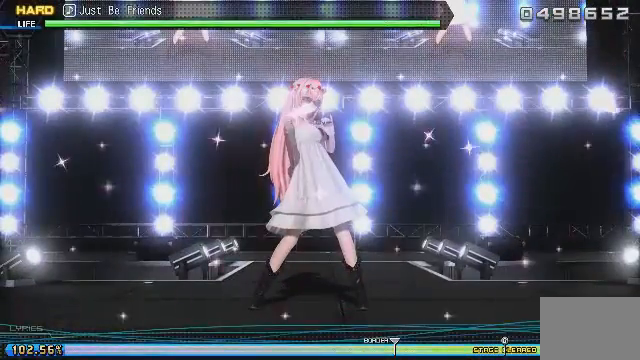
{"buttons": [], "events": [[208, "DPAD_UP", "up"]]}
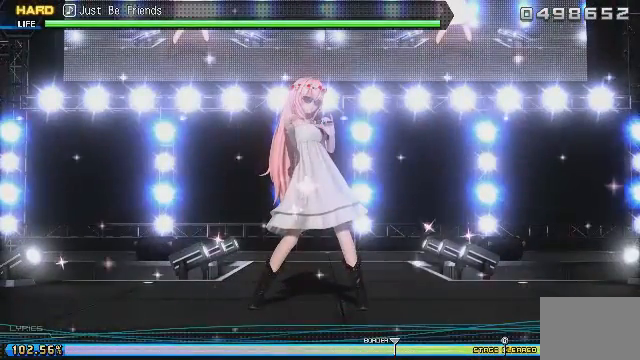
{"buttons": [], "events": []}
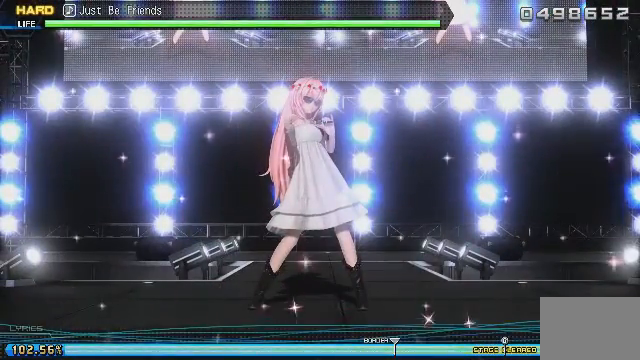
{"buttons": [], "events": []}
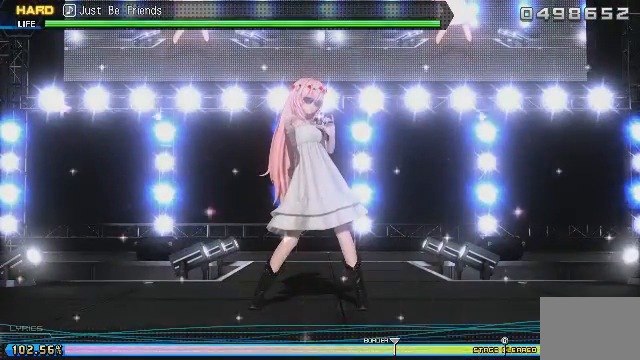
{"buttons": [], "events": []}
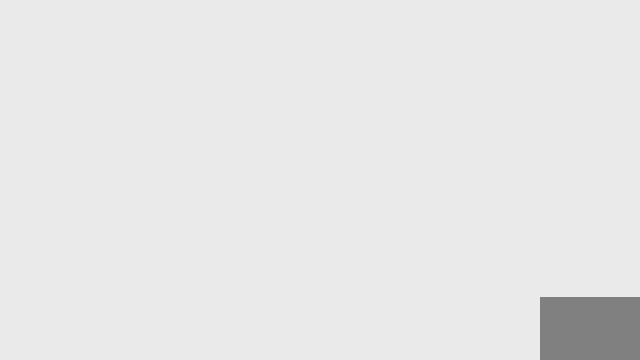
{"buttons": [], "events": []}
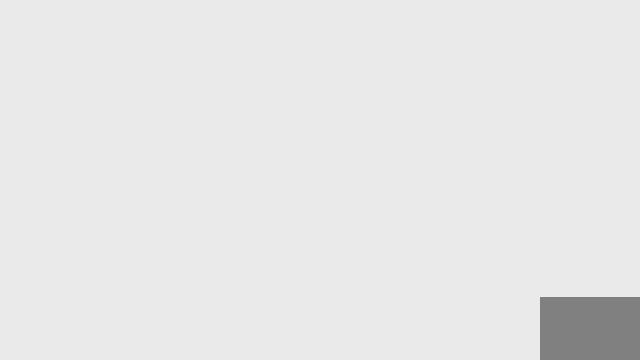
{"buttons": [], "events": []}
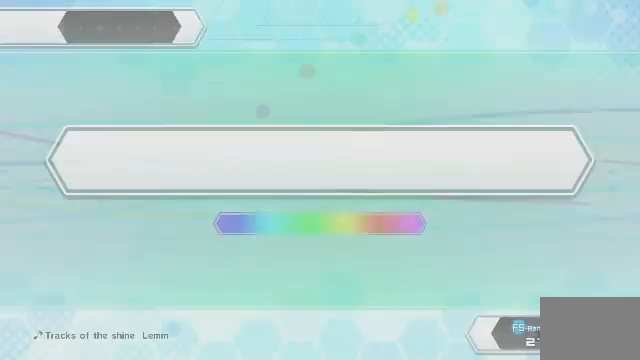
{"buttons": [], "events": []}
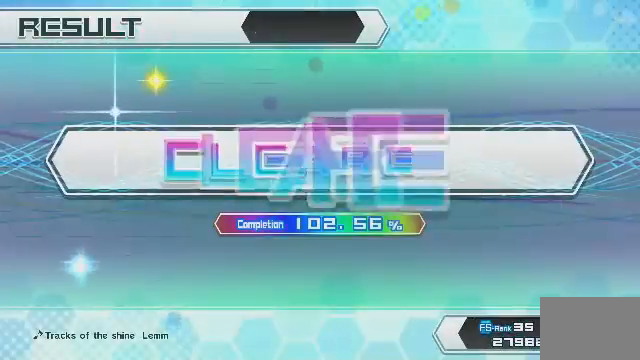
{"buttons": [], "events": []}
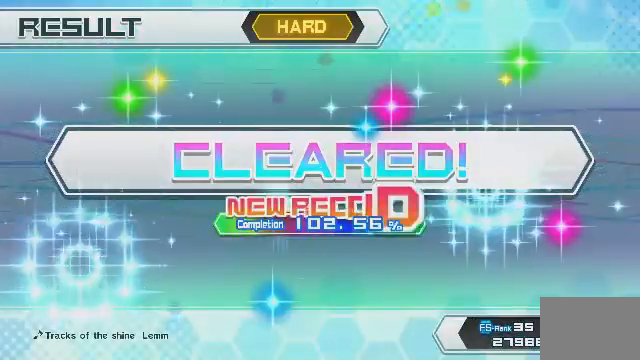
{"buttons": [], "events": [[417, "CROSS", "down"], [500, "CROSS", "up"]]}
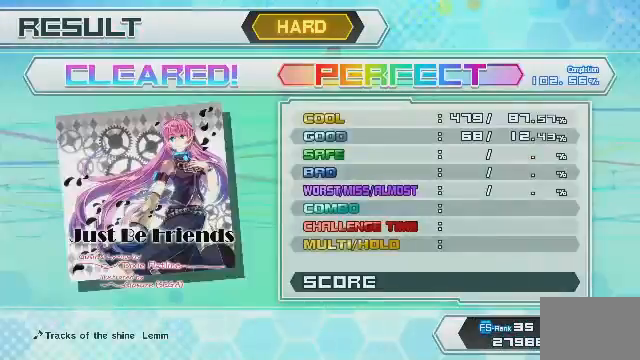
{"buttons": [], "events": []}
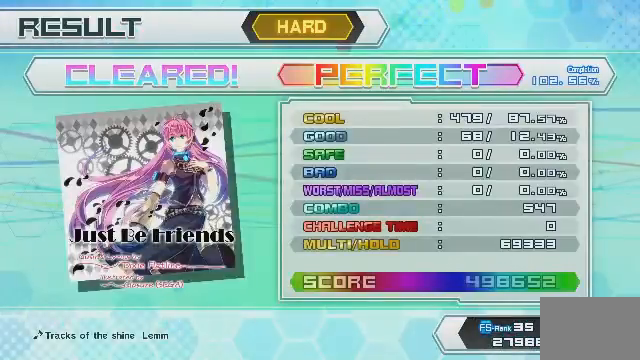
{"buttons": [], "events": []}
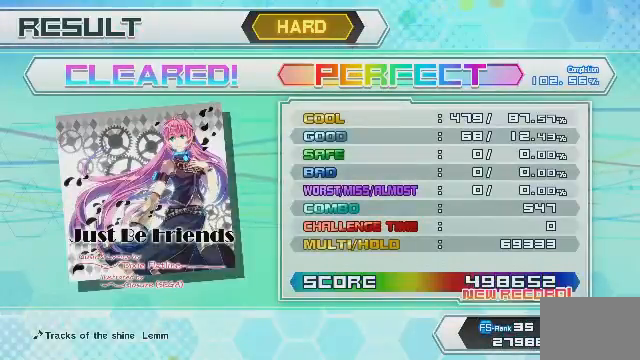
{"buttons": [], "events": []}
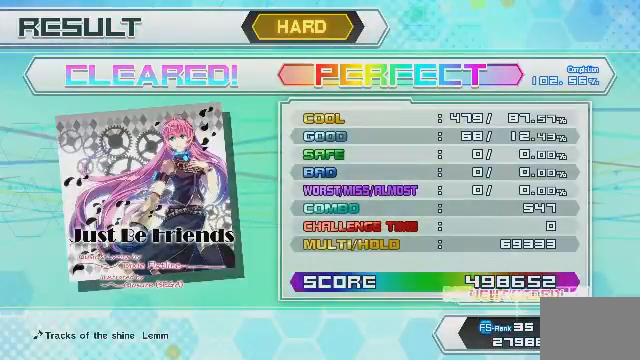
{"buttons": [], "events": []}
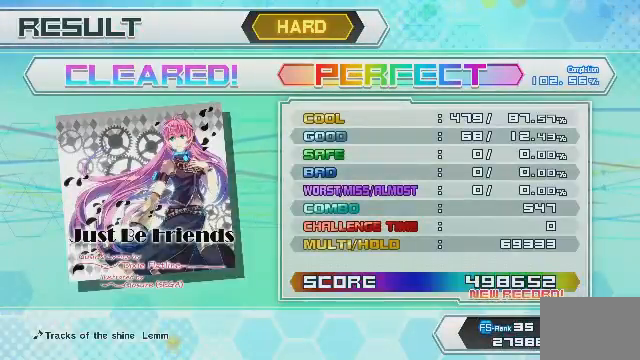
{"buttons": [], "events": []}
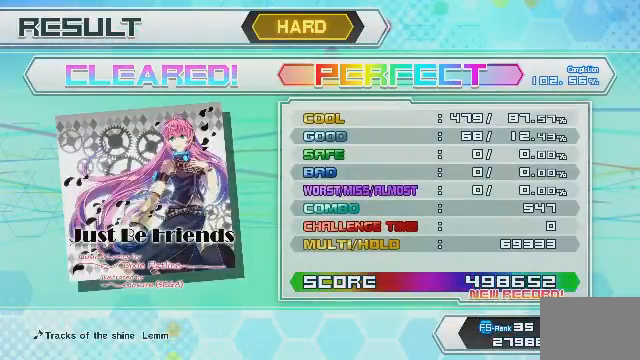
{"buttons": [], "events": []}
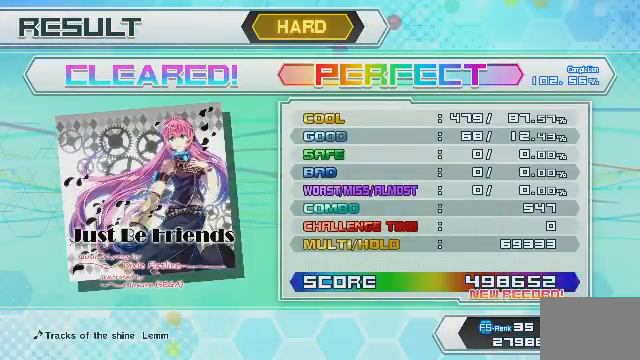
{"buttons": [], "events": []}
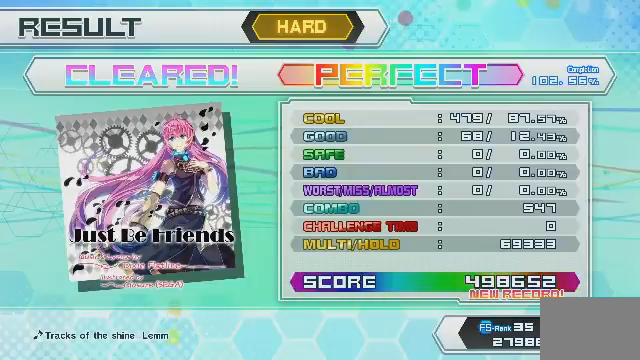
{"buttons": [], "events": []}